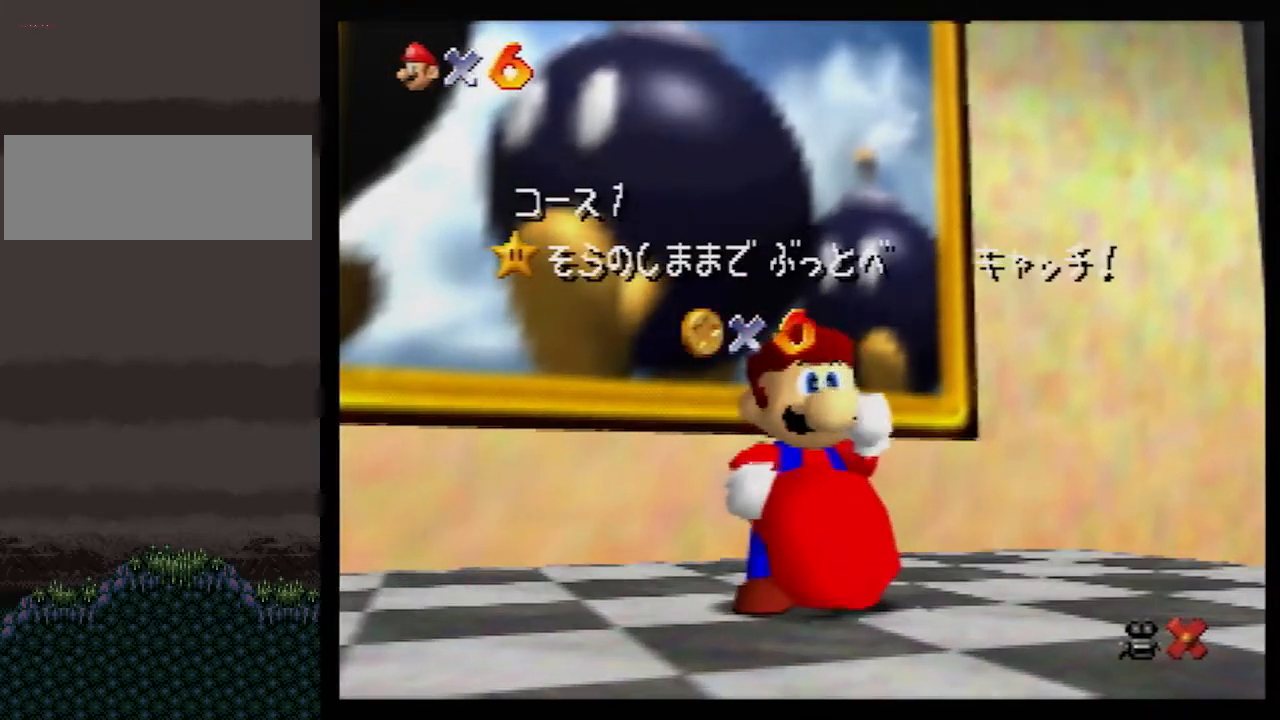
Gameplay with a controller (Nintendo layout); each line is a JSON object with the inputs held at the frame after it. "events" lists button and stick changes between this image and that frame as [ms after this image, input, new state], when the widget could be followed in between. Not read: L1 L3 R3.
{"buttons": [], "left_stick": "center", "events": [[383, "left_stick", "down"], [500, "left_stick", "center"]]}
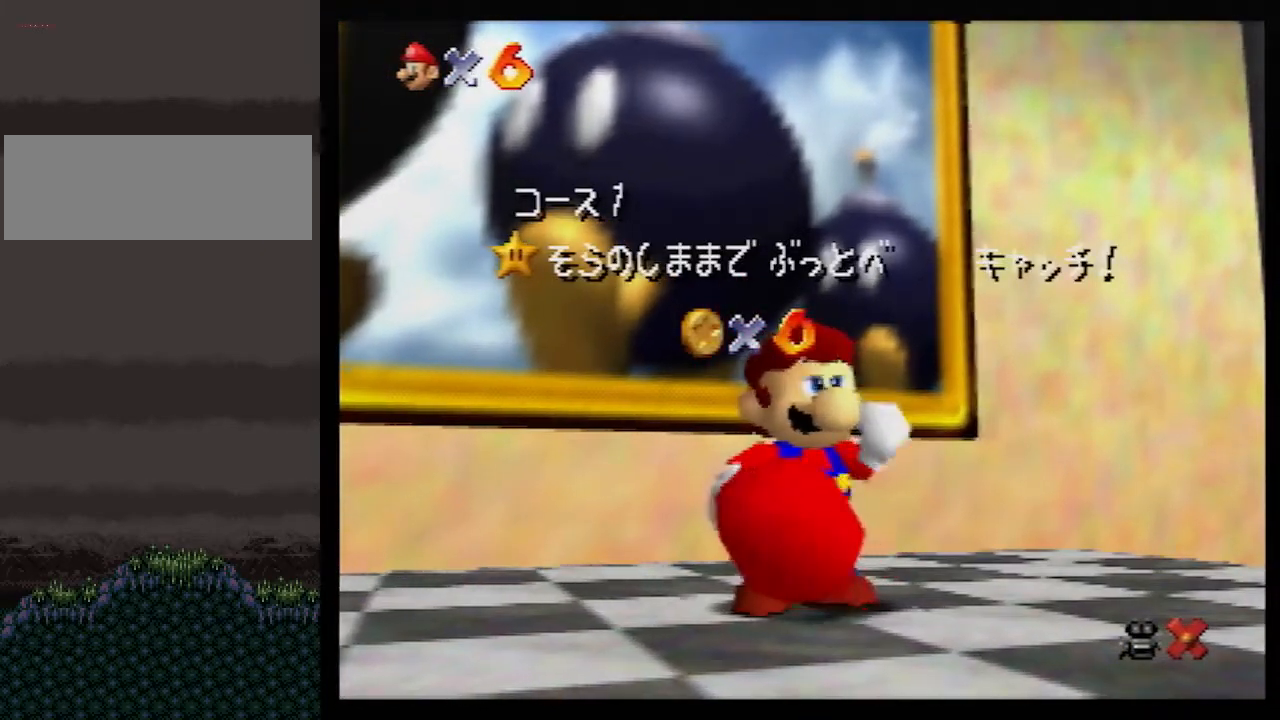
{"buttons": [], "left_stick": "down", "events": [[33, "left_stick", "down"], [283, "left_stick", "center"], [367, "left_stick", "down-right"], [467, "left_stick", "down"]]}
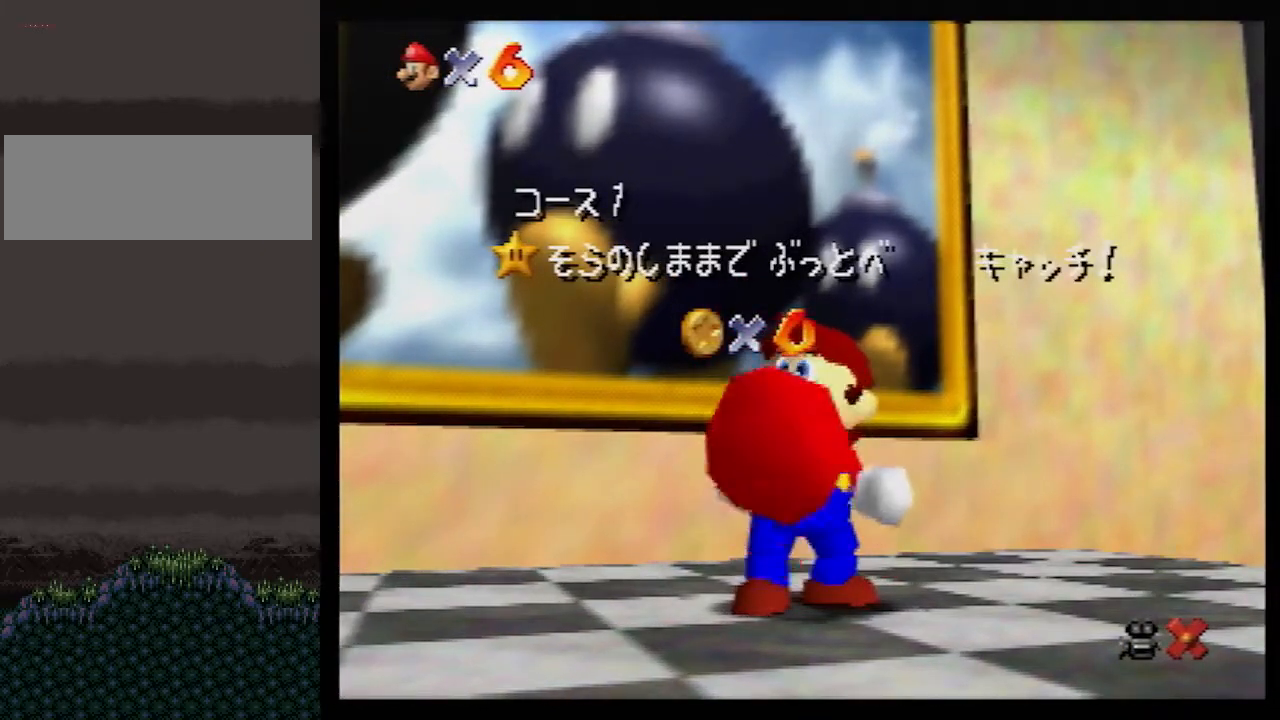
{"buttons": [], "left_stick": "center", "events": [[33, "left_stick", "center"], [100, "left_stick", "down"], [500, "left_stick", "center"]]}
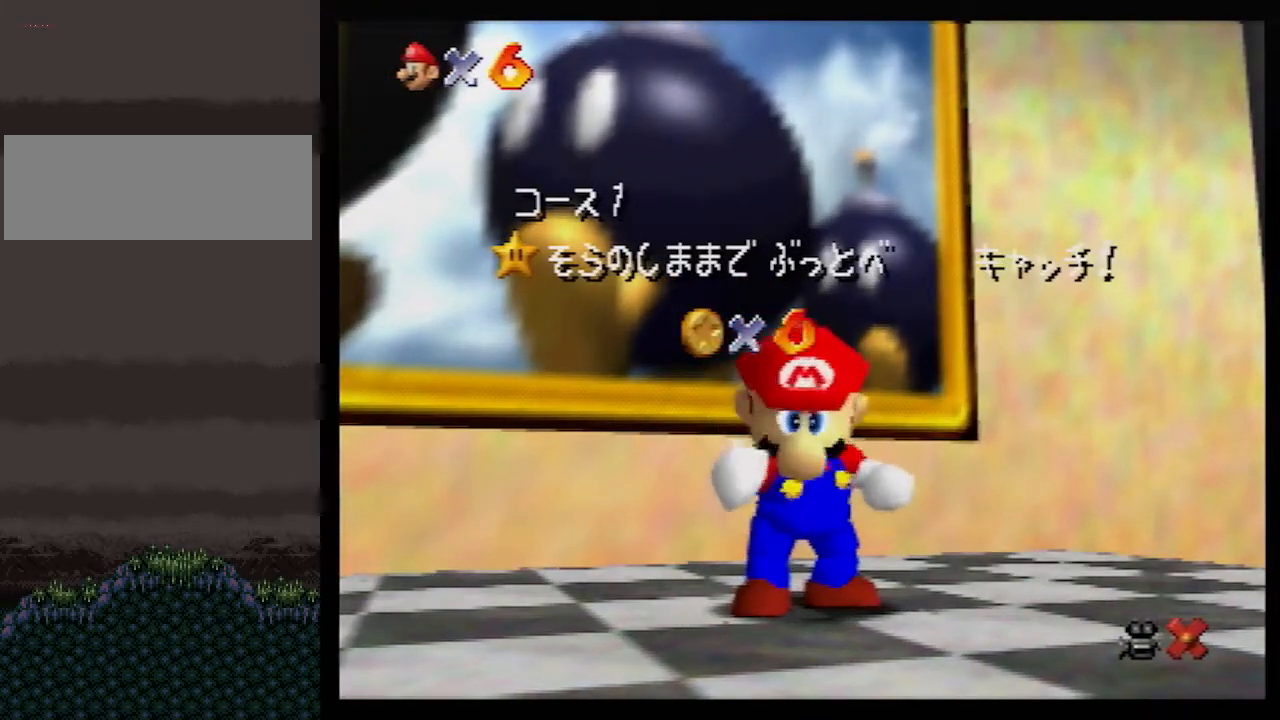
{"buttons": [], "left_stick": "center", "events": [[50, "left_stick", "down"], [150, "left_stick", "center"], [417, "left_stick", "down"], [500, "left_stick", "center"]]}
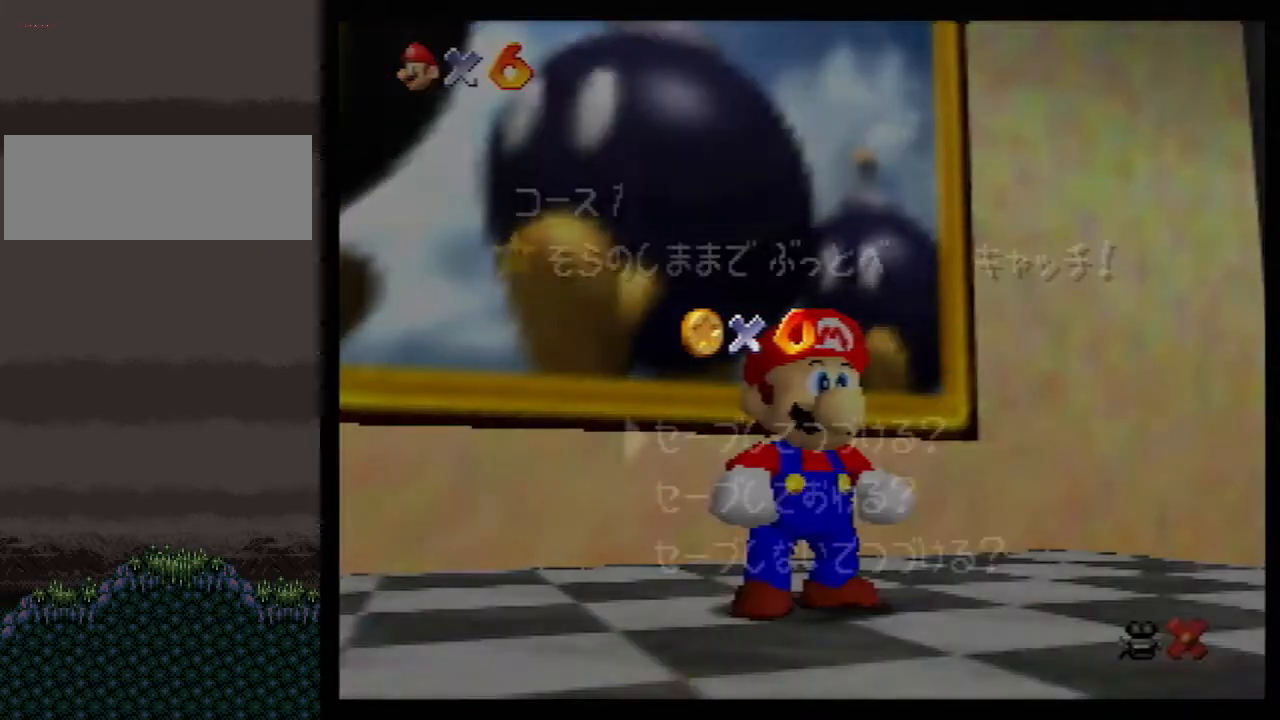
{"buttons": [], "left_stick": "down-right", "events": [[67, "left_stick", "down"], [150, "A", "down"], [150, "left_stick", "center"], [217, "A", "up"], [250, "left_stick", "down-right"]]}
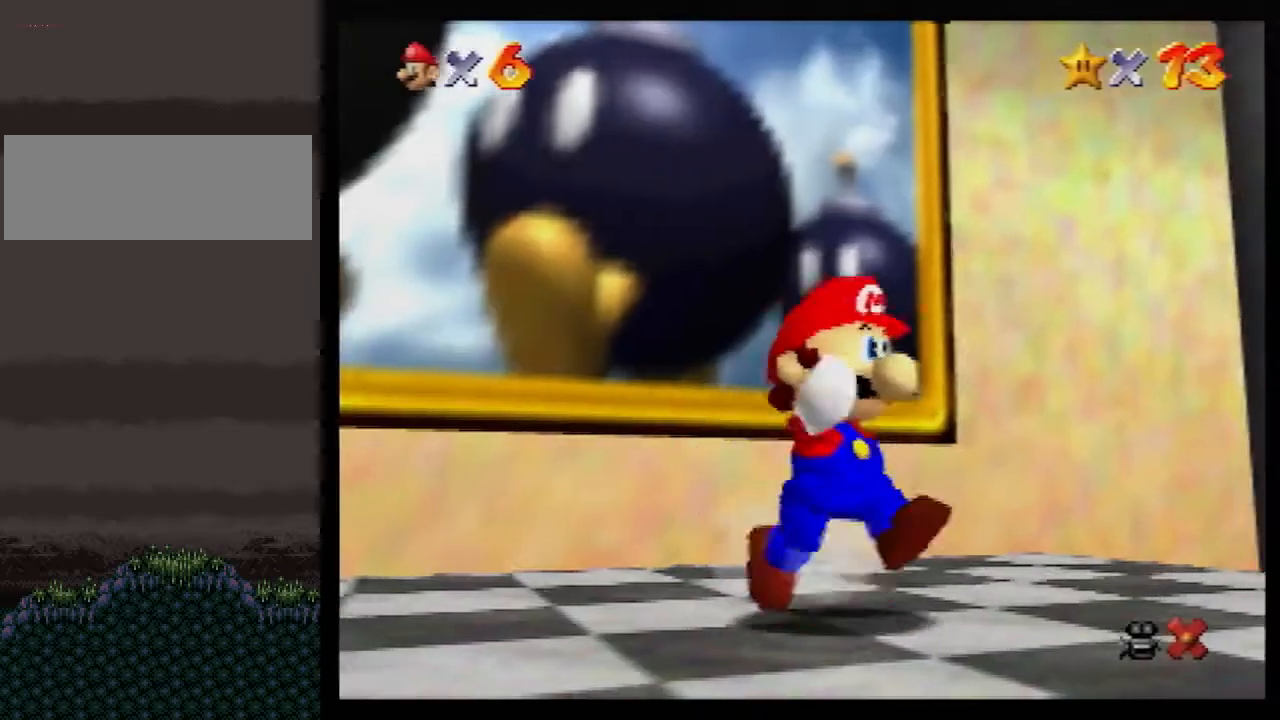
{"buttons": ["Z"], "left_stick": "right", "events": [[67, "Z", "down"], [100, "A", "down"], [150, "A", "up"], [500, "left_stick", "right"]]}
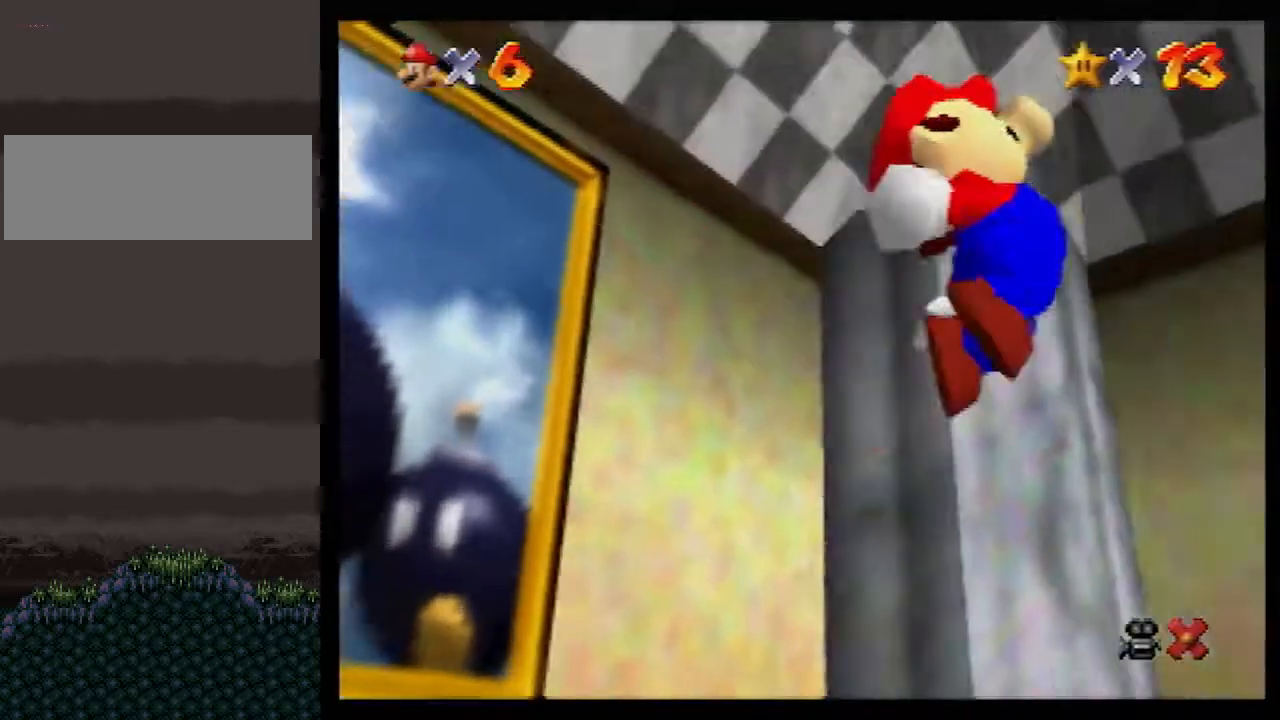
{"buttons": ["Z"], "left_stick": "up-right", "events": [[500, "left_stick", "up-right"]]}
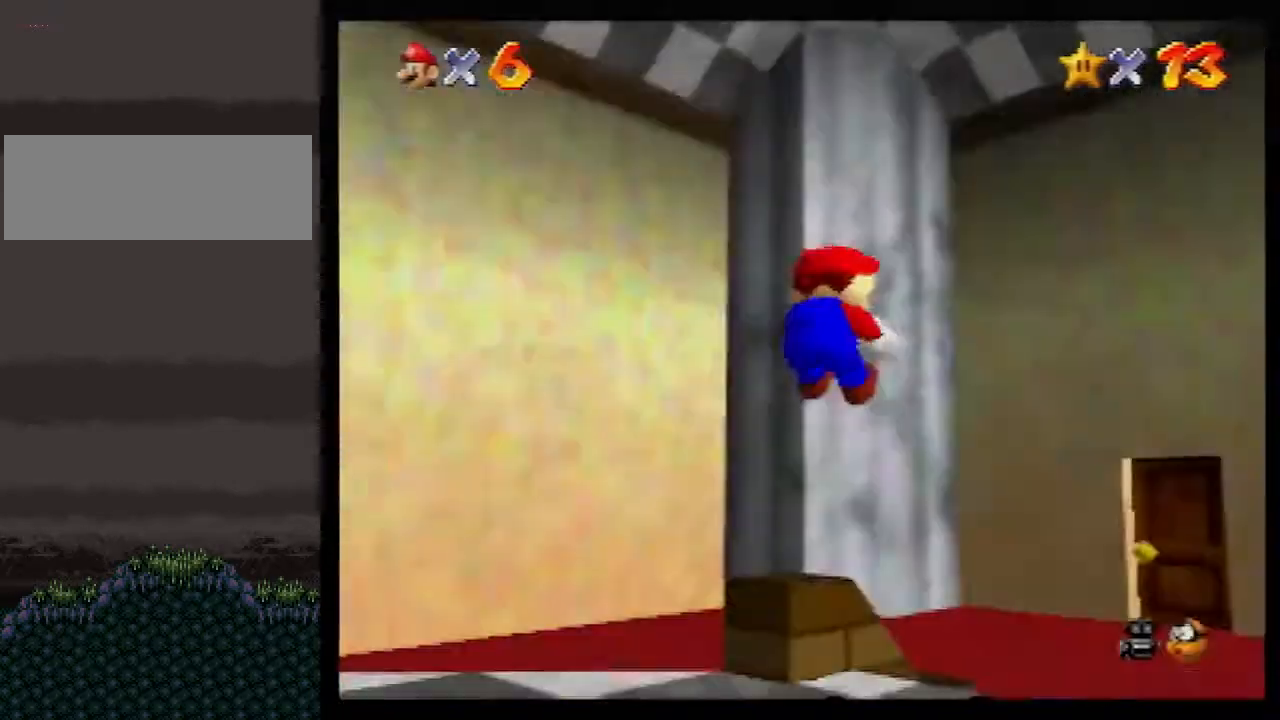
{"buttons": [], "left_stick": "up-right", "events": [[433, "Z", "up"]]}
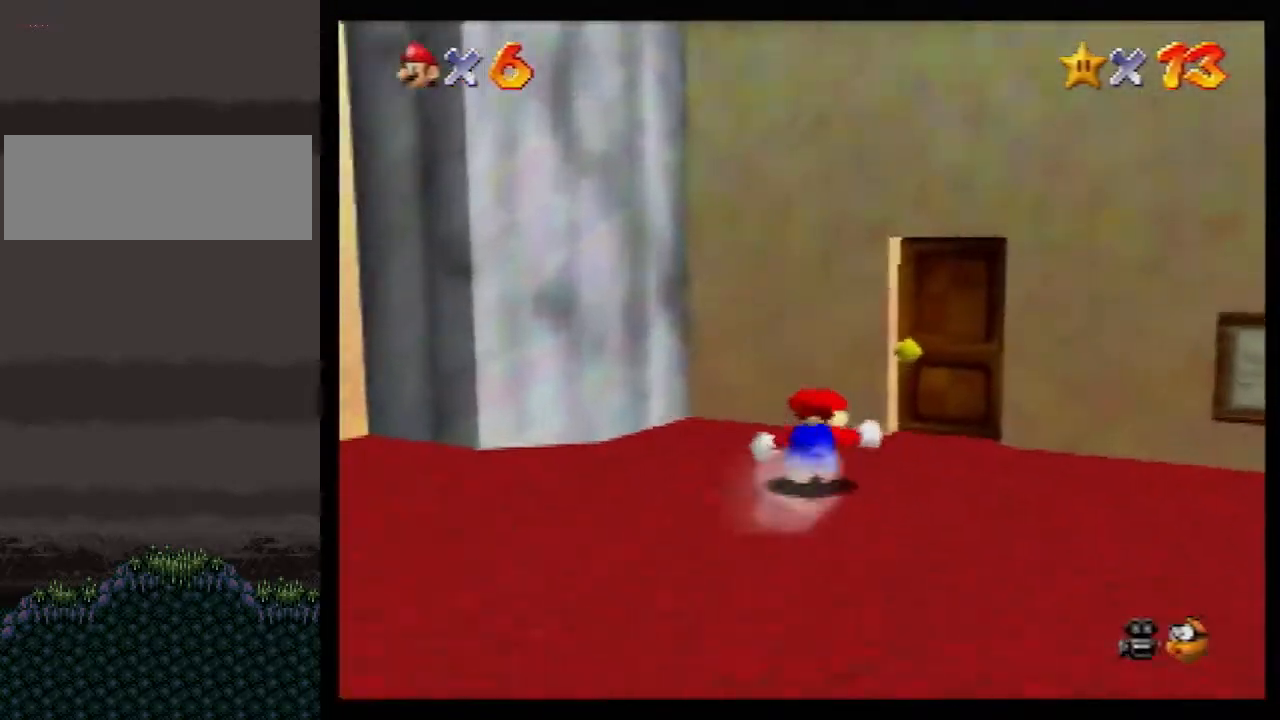
{"buttons": [], "left_stick": "center", "events": [[217, "left_stick", "center"]]}
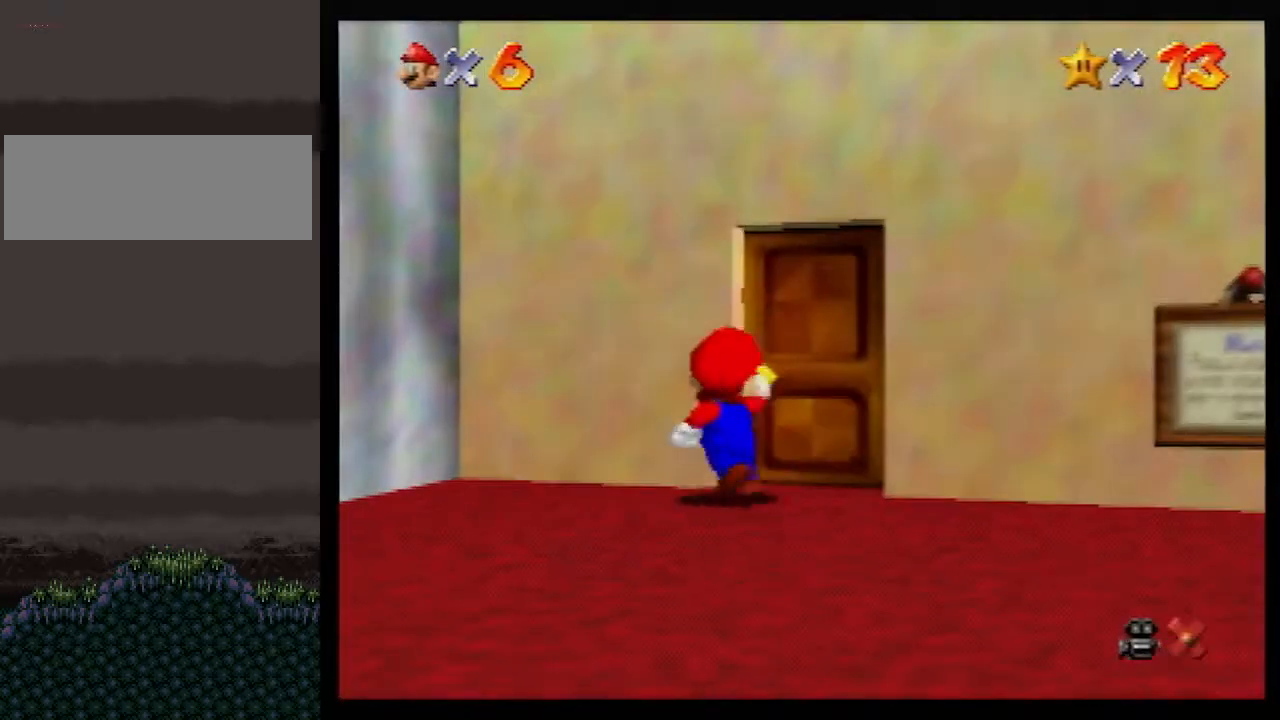
{"buttons": [], "left_stick": "center", "events": []}
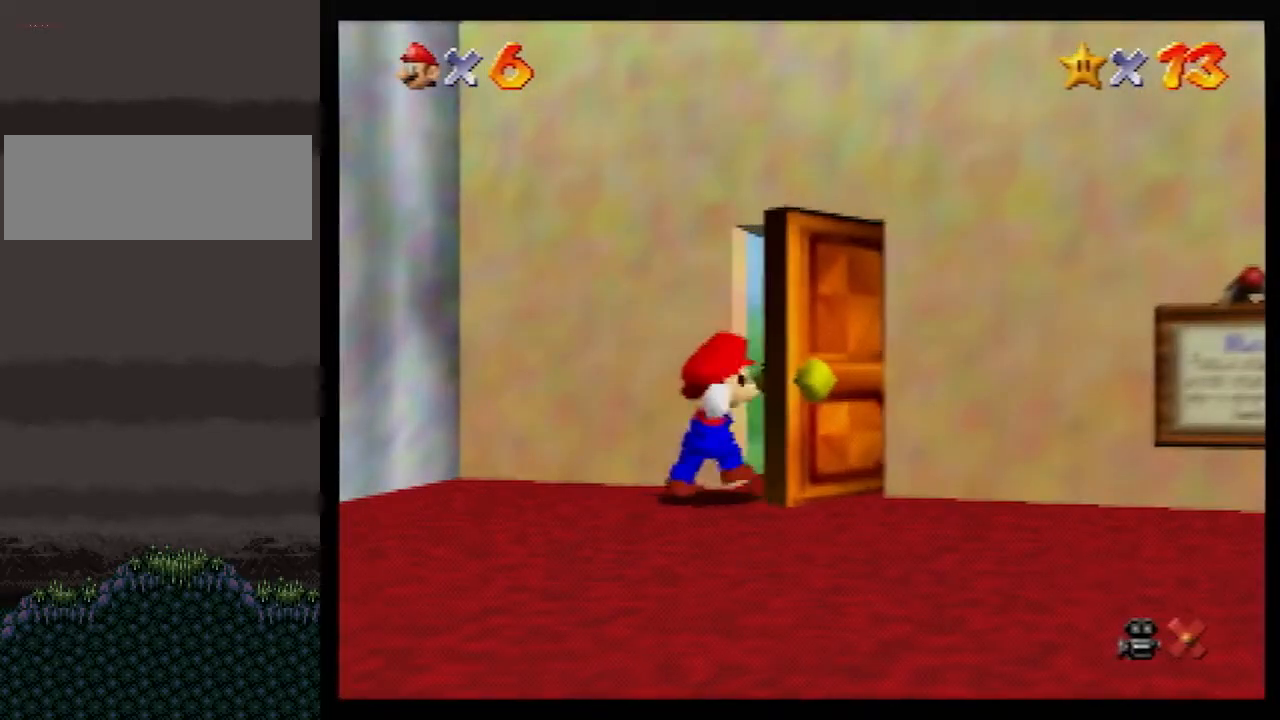
{"buttons": [], "left_stick": "right", "events": [[33, "left_stick", "right"]]}
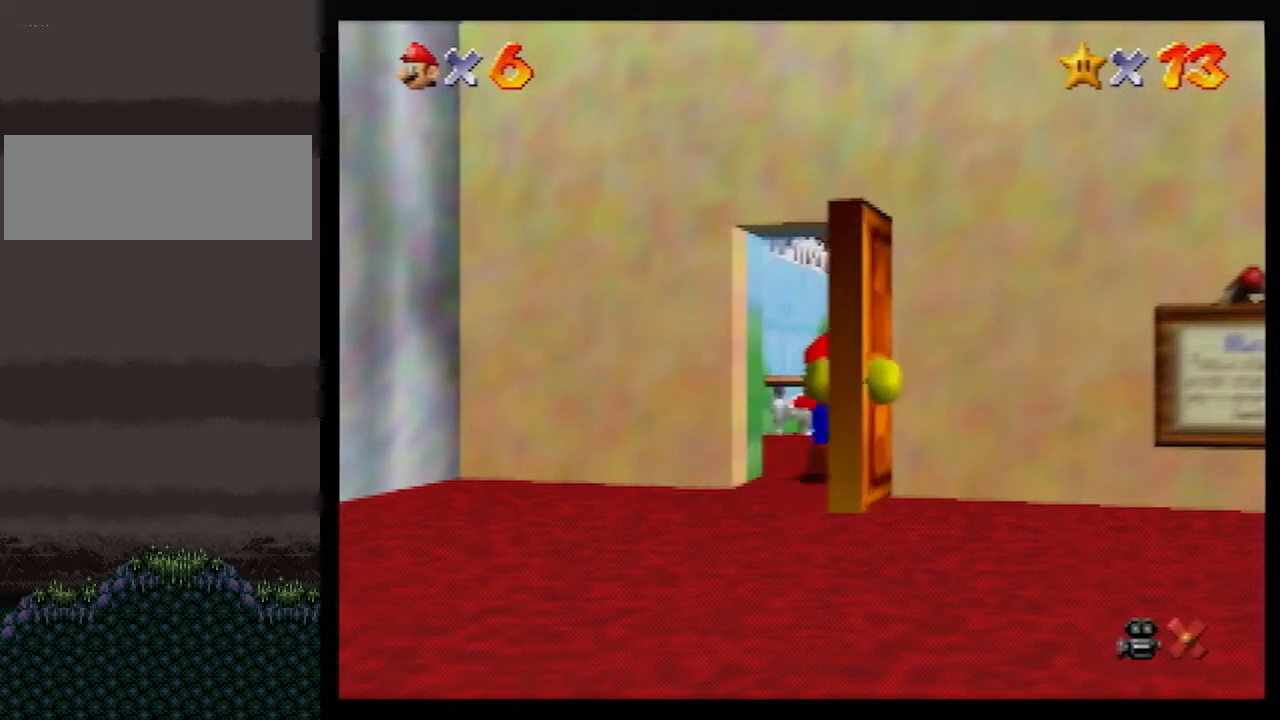
{"buttons": [], "left_stick": "right", "events": []}
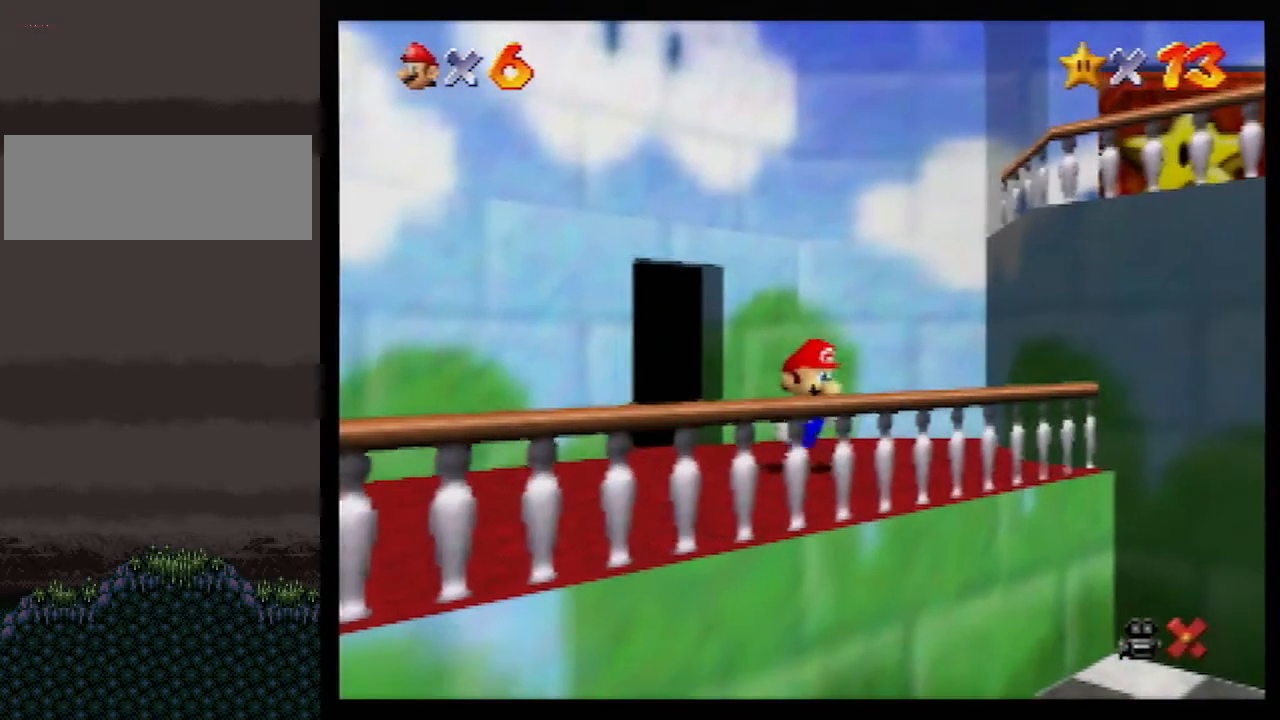
{"buttons": ["A", "B"], "left_stick": "down-right", "events": [[217, "A", "down"], [217, "left_stick", "down-right"], [433, "B", "down"]]}
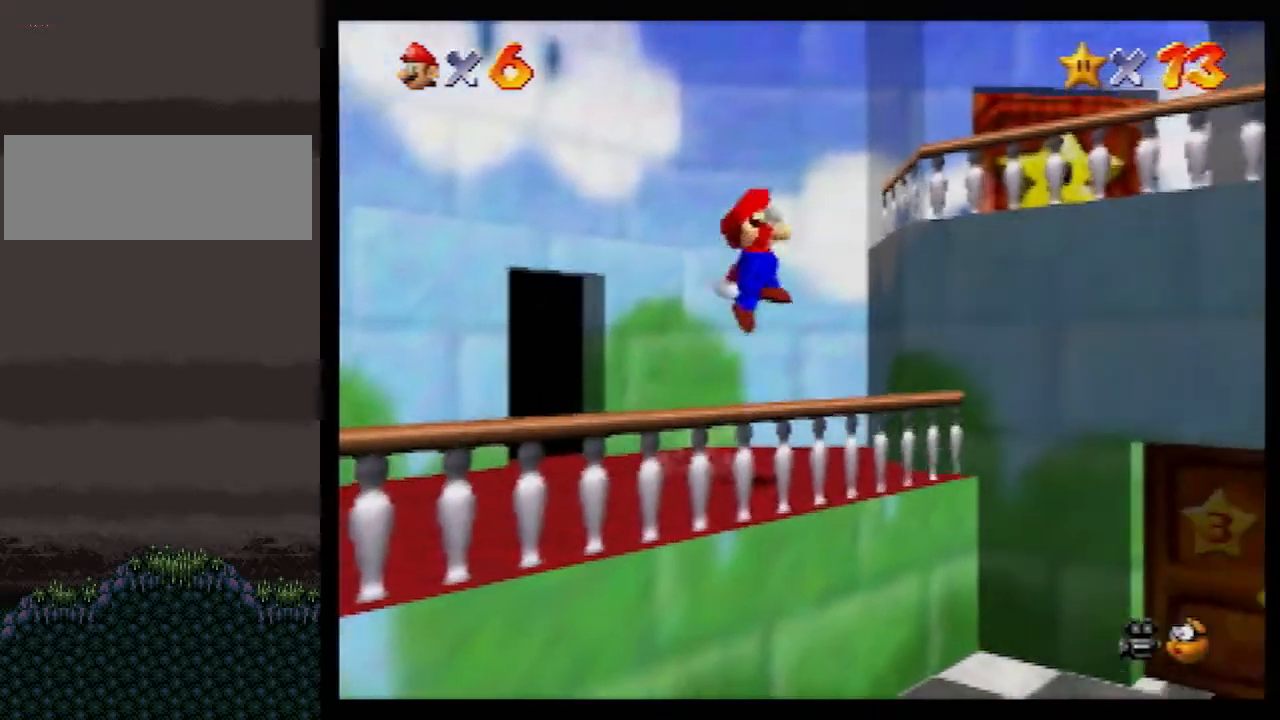
{"buttons": [], "left_stick": "center", "events": [[33, "B", "up"], [67, "A", "up"], [433, "left_stick", "down-left"], [500, "left_stick", "center"]]}
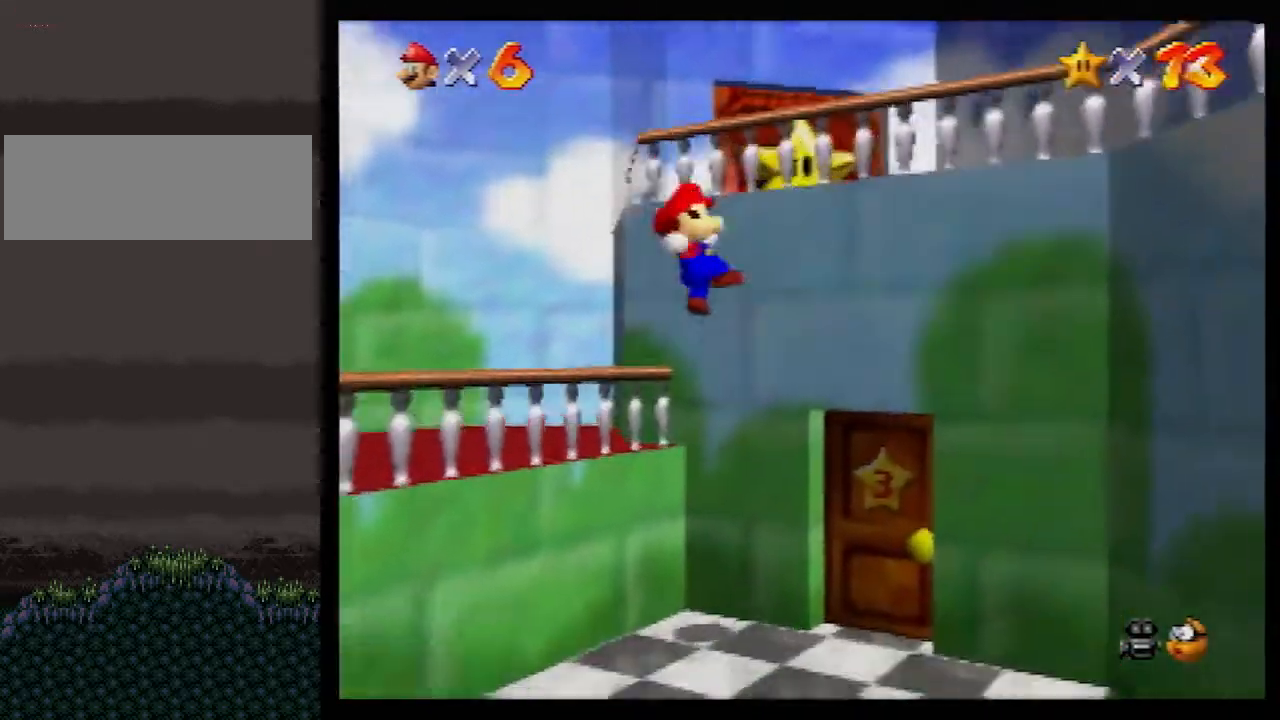
{"buttons": [], "left_stick": "up-right", "events": [[33, "left_stick", "right"], [300, "left_stick", "up-right"]]}
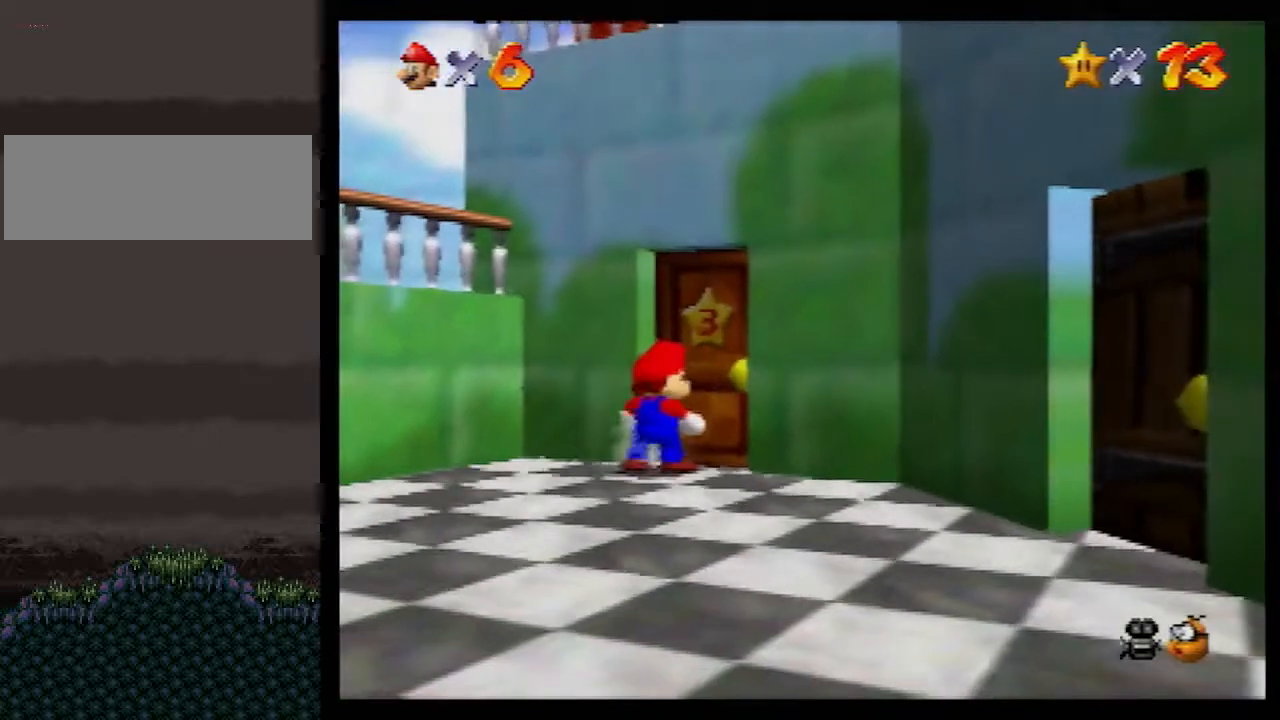
{"buttons": [], "left_stick": "center", "events": [[33, "left_stick", "up"], [383, "left_stick", "center"]]}
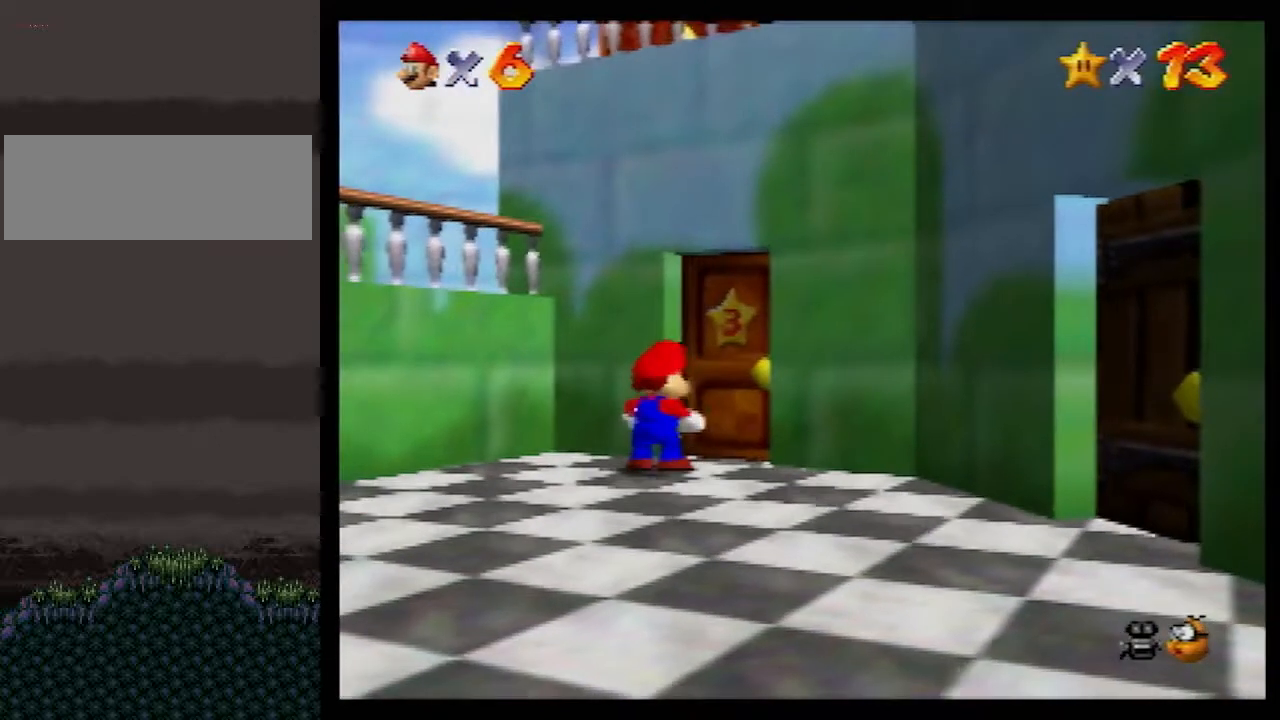
{"buttons": [], "left_stick": "center", "events": []}
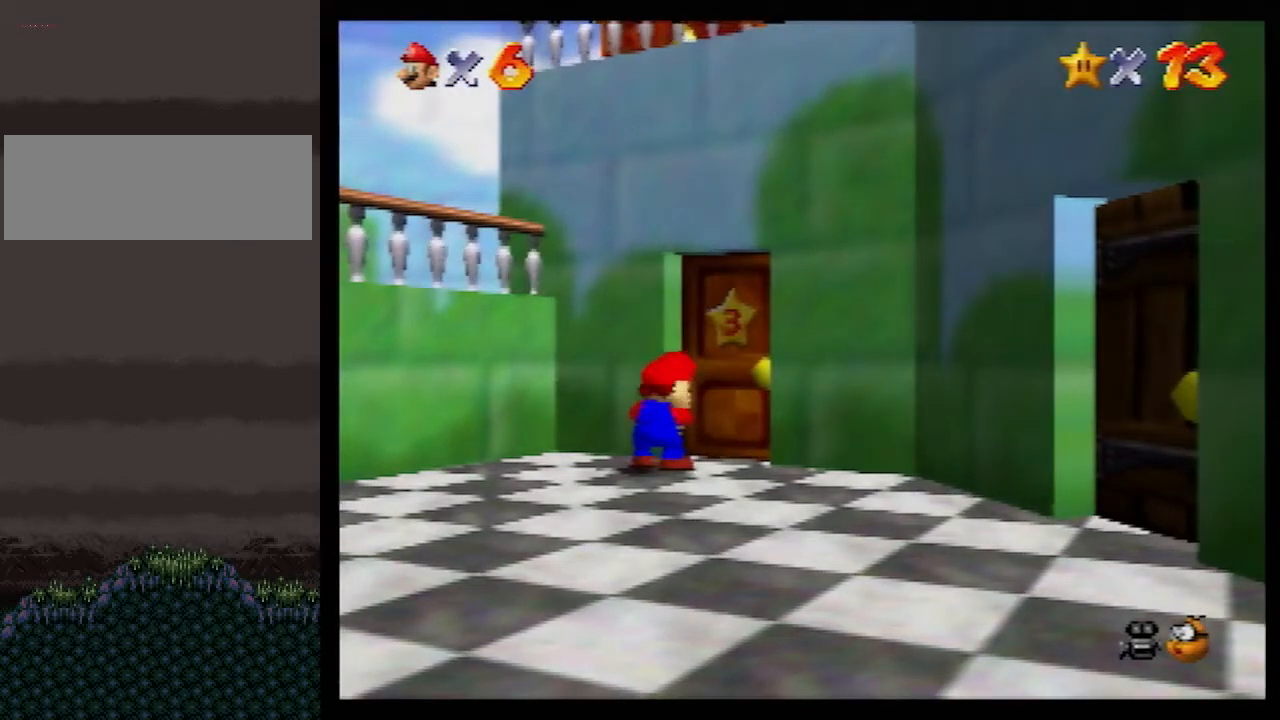
{"buttons": [], "left_stick": "center", "events": []}
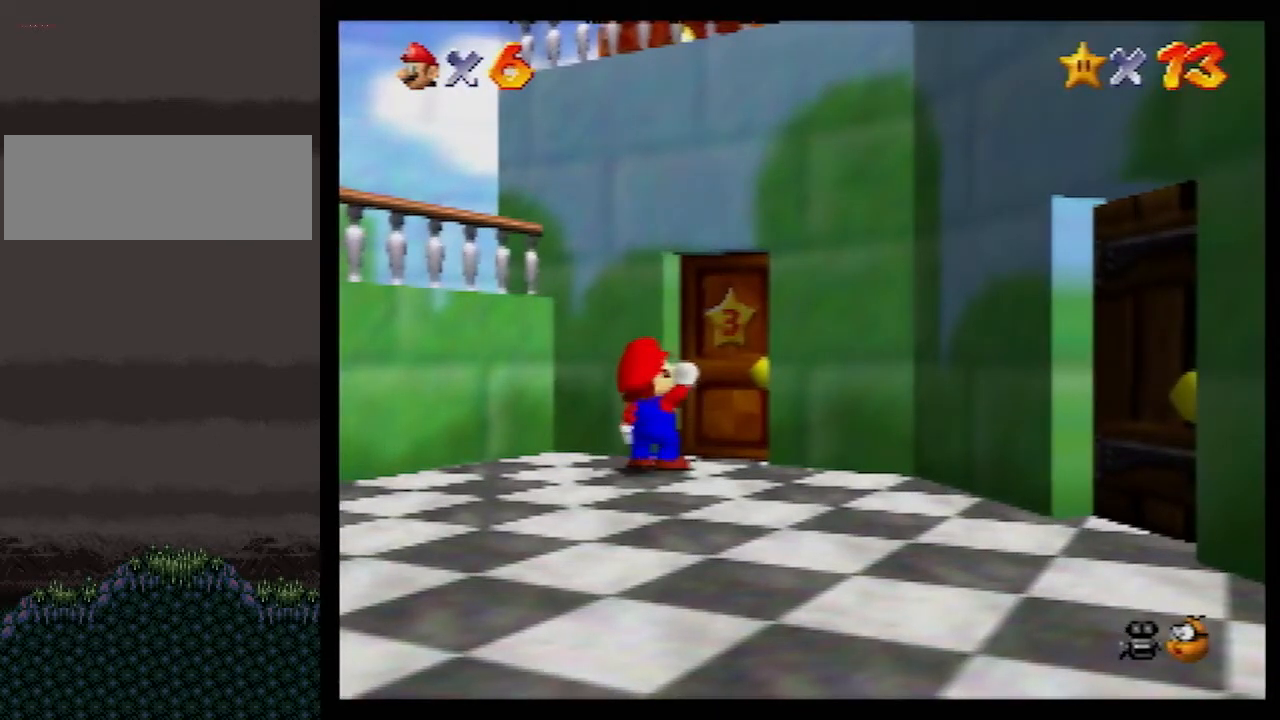
{"buttons": [], "left_stick": "center", "events": []}
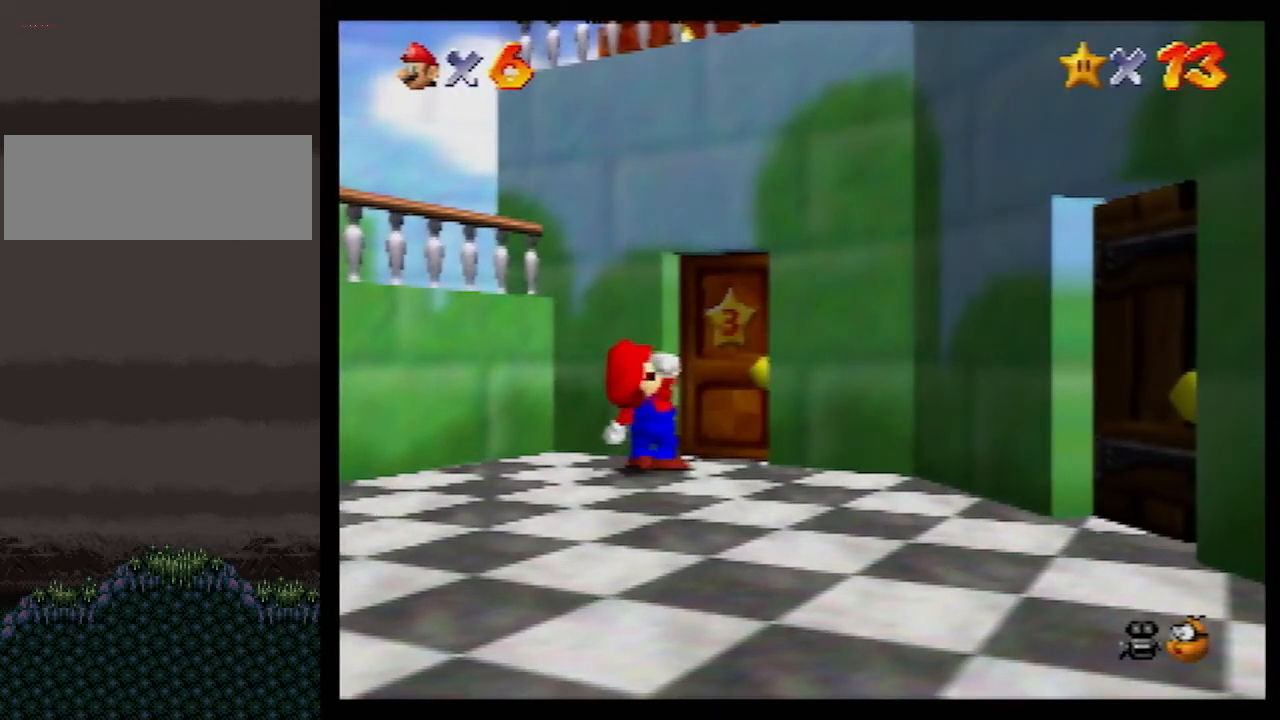
{"buttons": [], "left_stick": "center", "events": []}
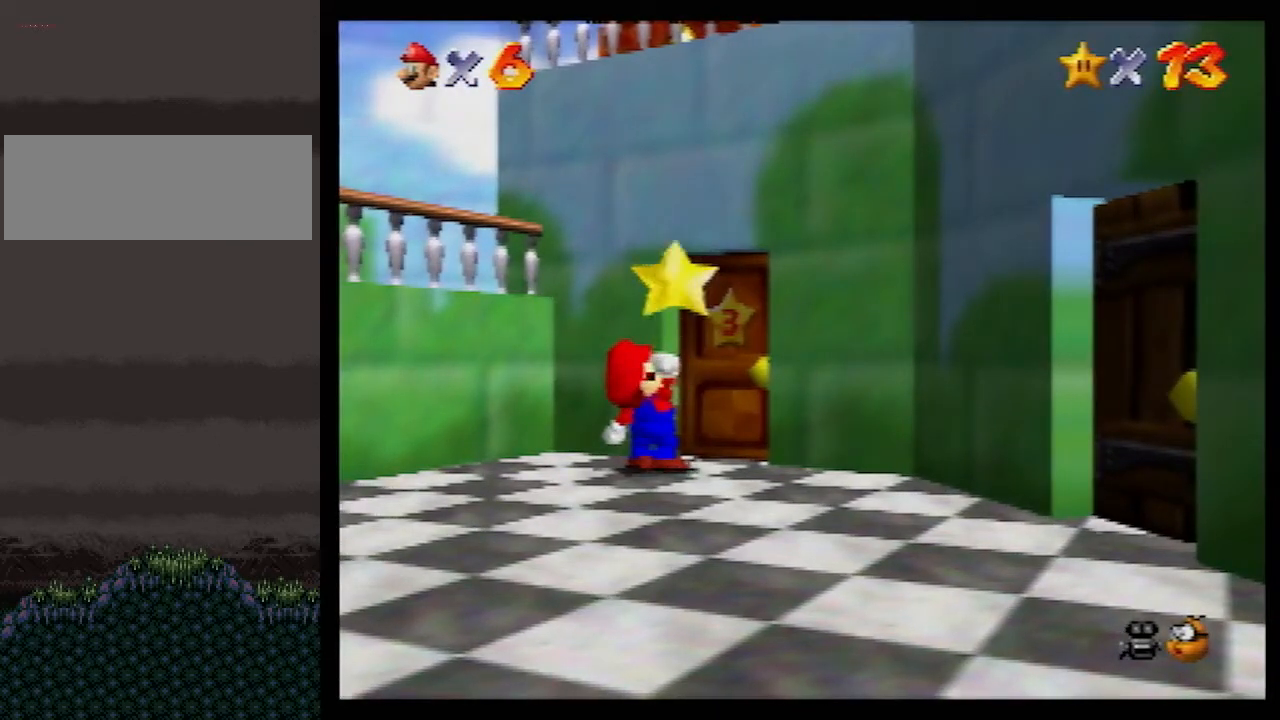
{"buttons": [], "left_stick": "center", "events": []}
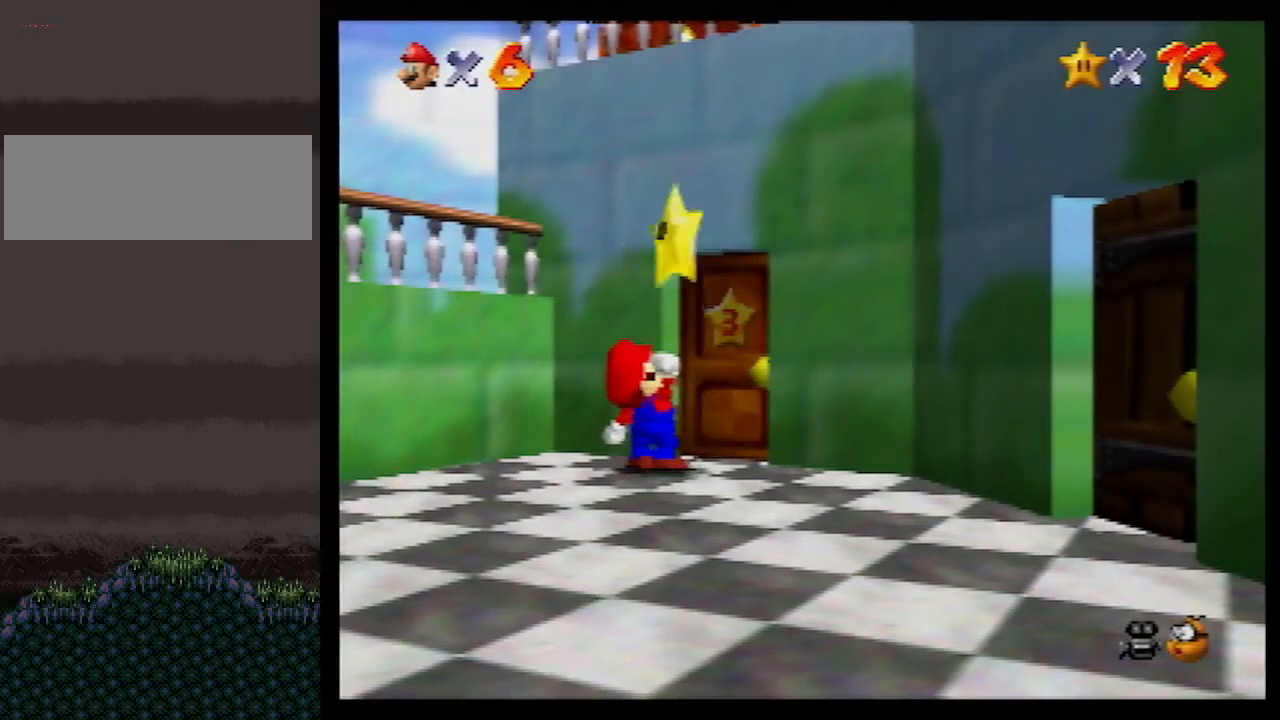
{"buttons": [], "left_stick": "center", "events": []}
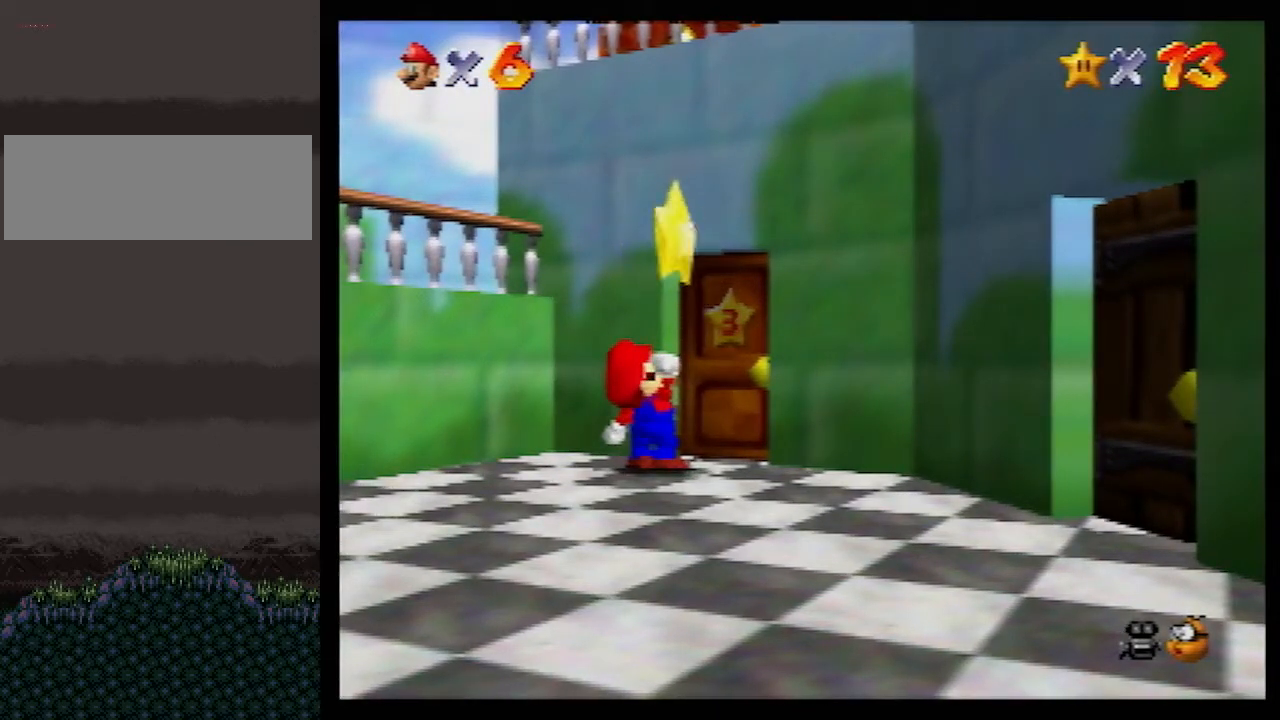
{"buttons": [], "left_stick": "center", "events": []}